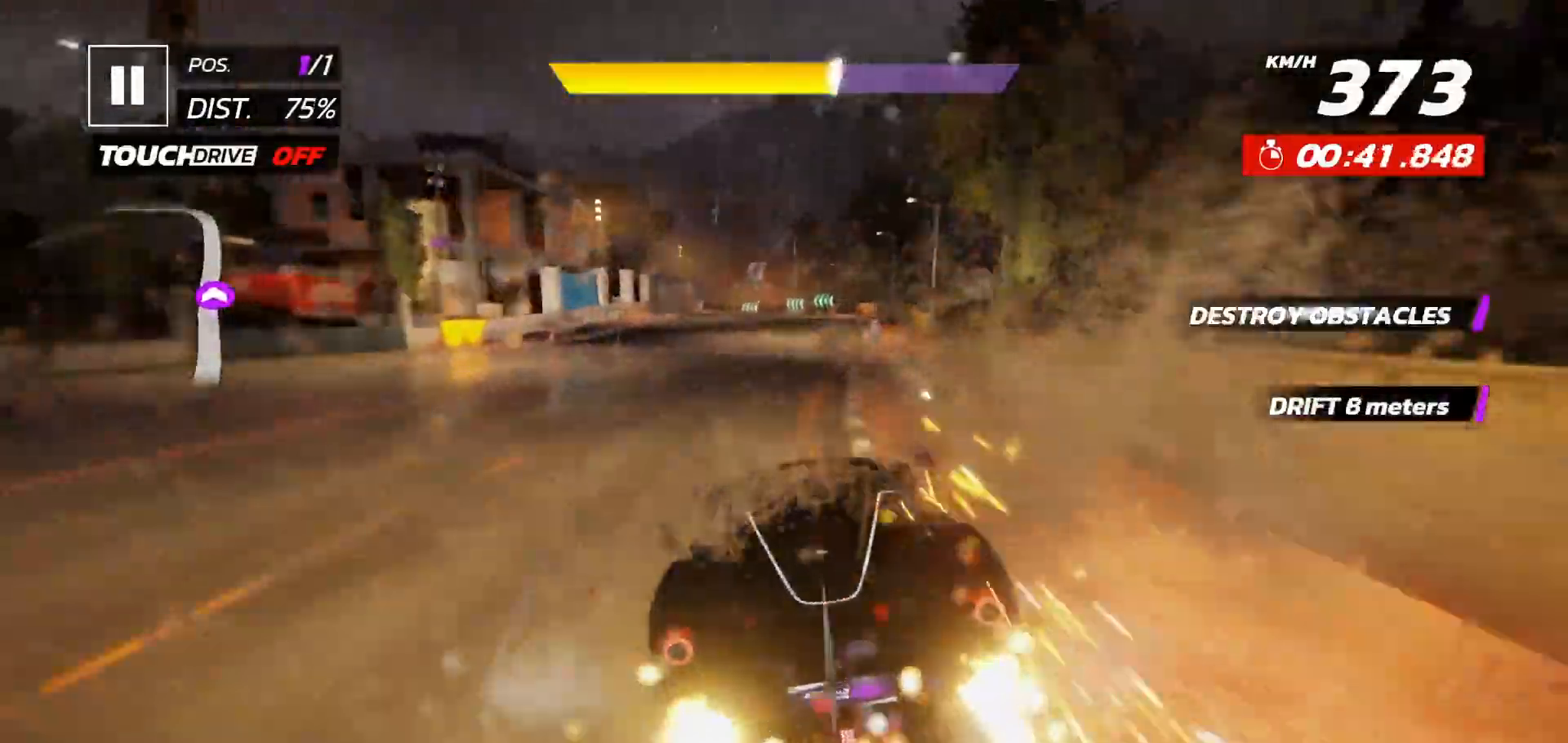
Gameplay with a controller (Xbox layout); each line is a JSON object with the inputs held at the frame after it (dt_ms = milliseconds from this image to that frame). "events" lists button and stick changes between this image and that frame as [ms after this image, input, new state], when the widget could be followed in between. Not read: left_stick right_stick.
{"dt_ms": 500, "buttons": [], "events": [[100, "A", "down"], [200, "A", "up"]]}
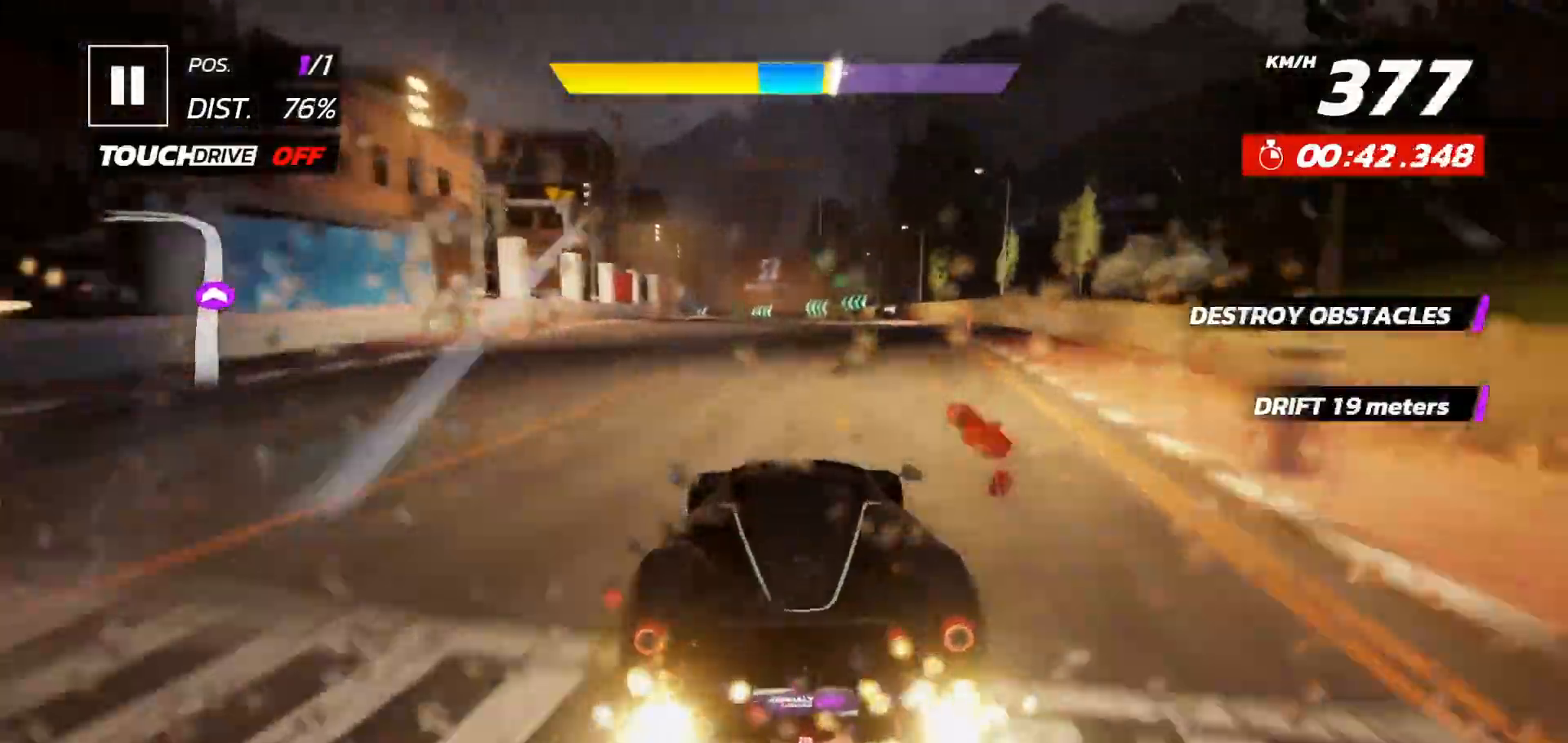
{"dt_ms": 500, "buttons": [], "events": [[217, "DPAD_LEFT", "down"], [300, "DPAD_LEFT", "up"]]}
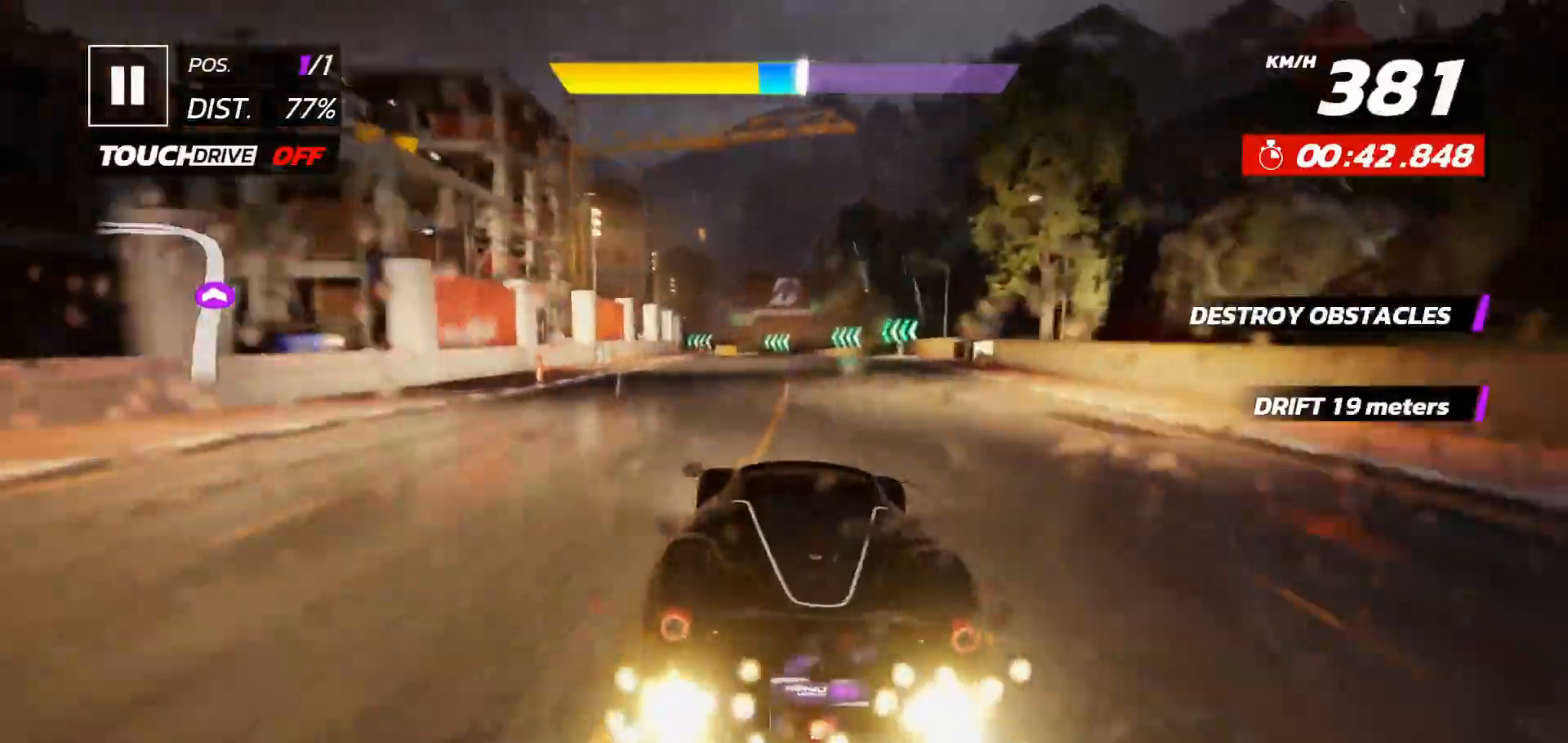
{"dt_ms": 500, "buttons": [], "events": []}
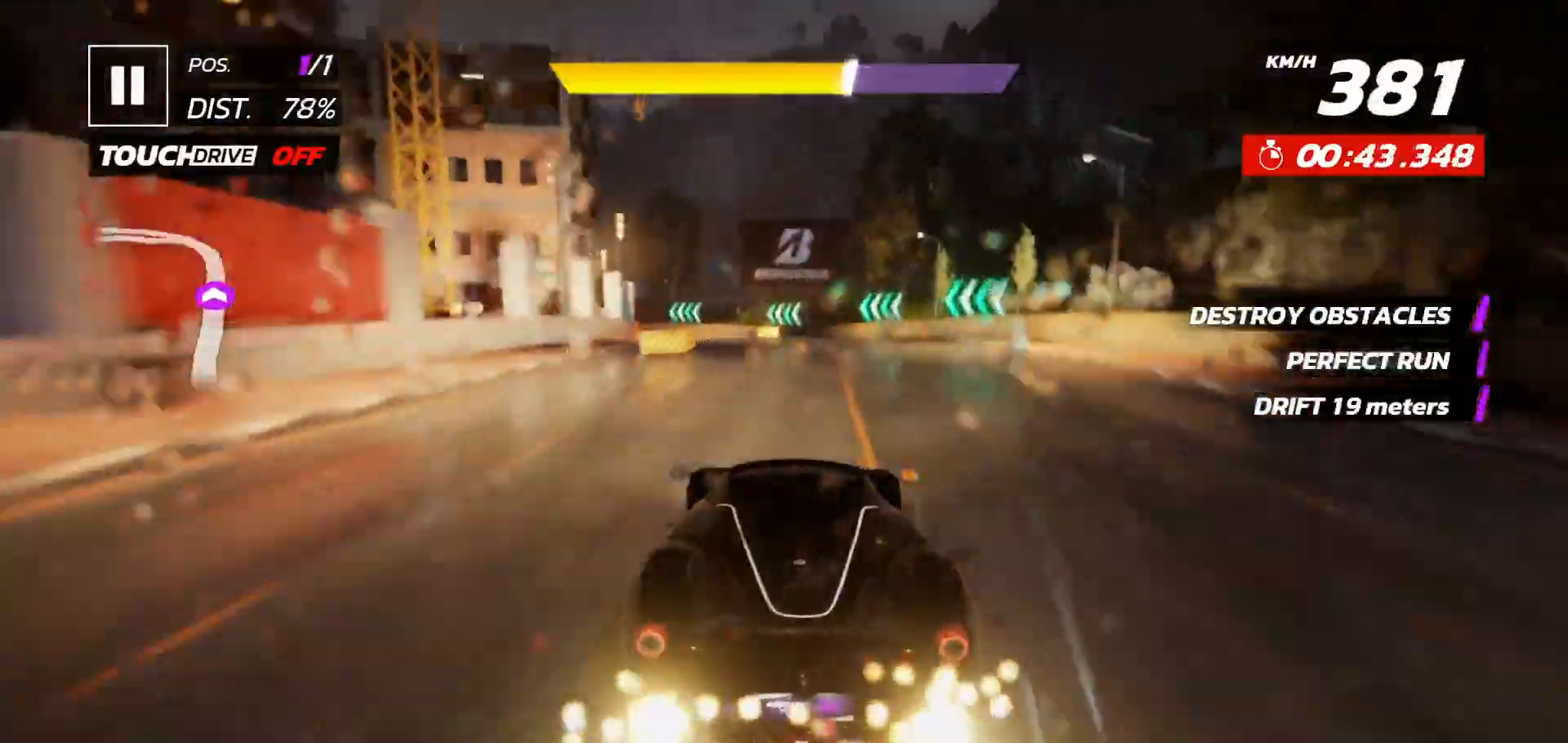
{"dt_ms": 500, "buttons": ["DPAD_LEFT"]}
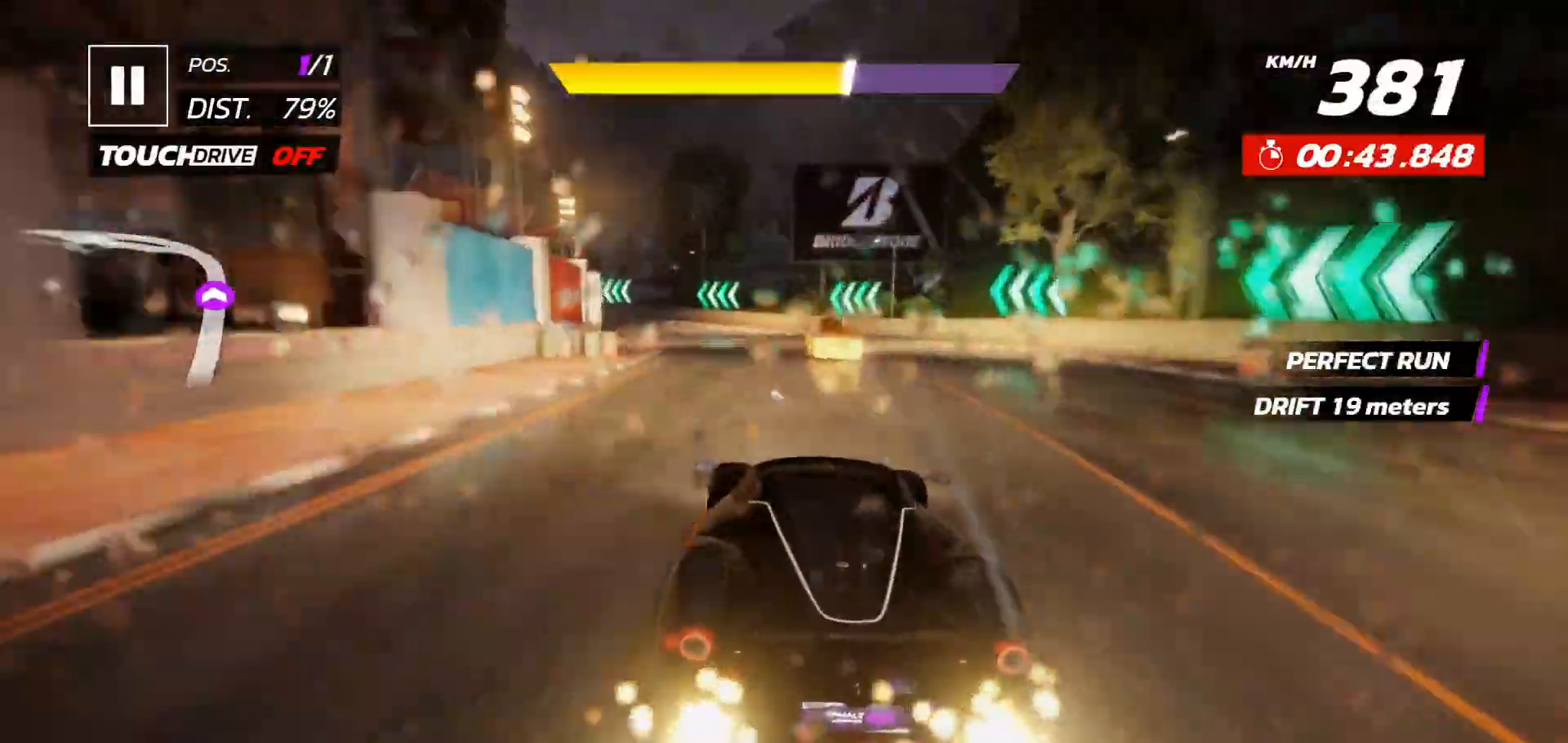
{"dt_ms": 500, "buttons": ["X", "DPAD_LEFT"], "events": [[17, "DPAD_LEFT", "up"], [117, "DPAD_LEFT", "down"], [383, "X", "down"]]}
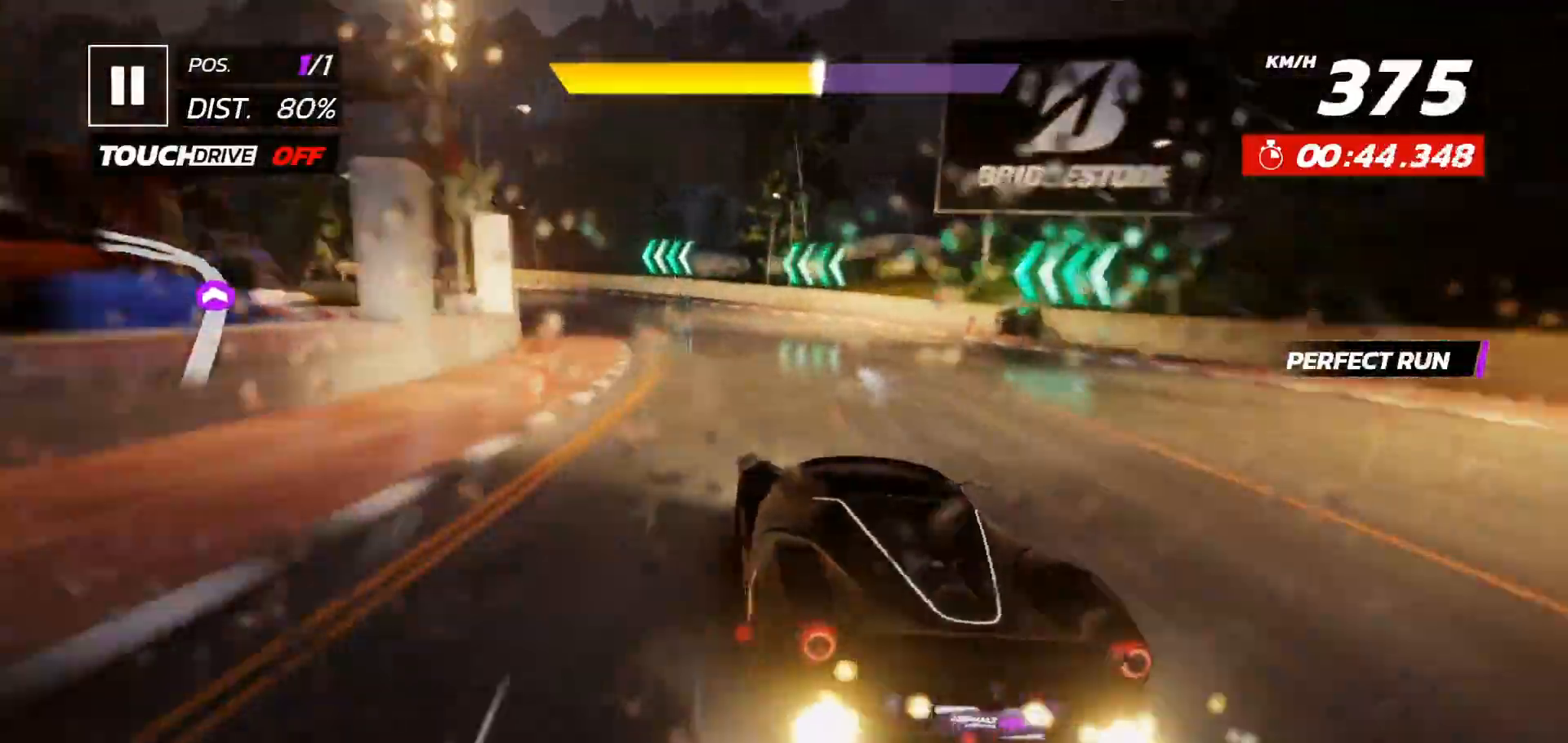
{"dt_ms": 500, "buttons": ["DPAD_LEFT"], "events": [[17, "X", "up"]]}
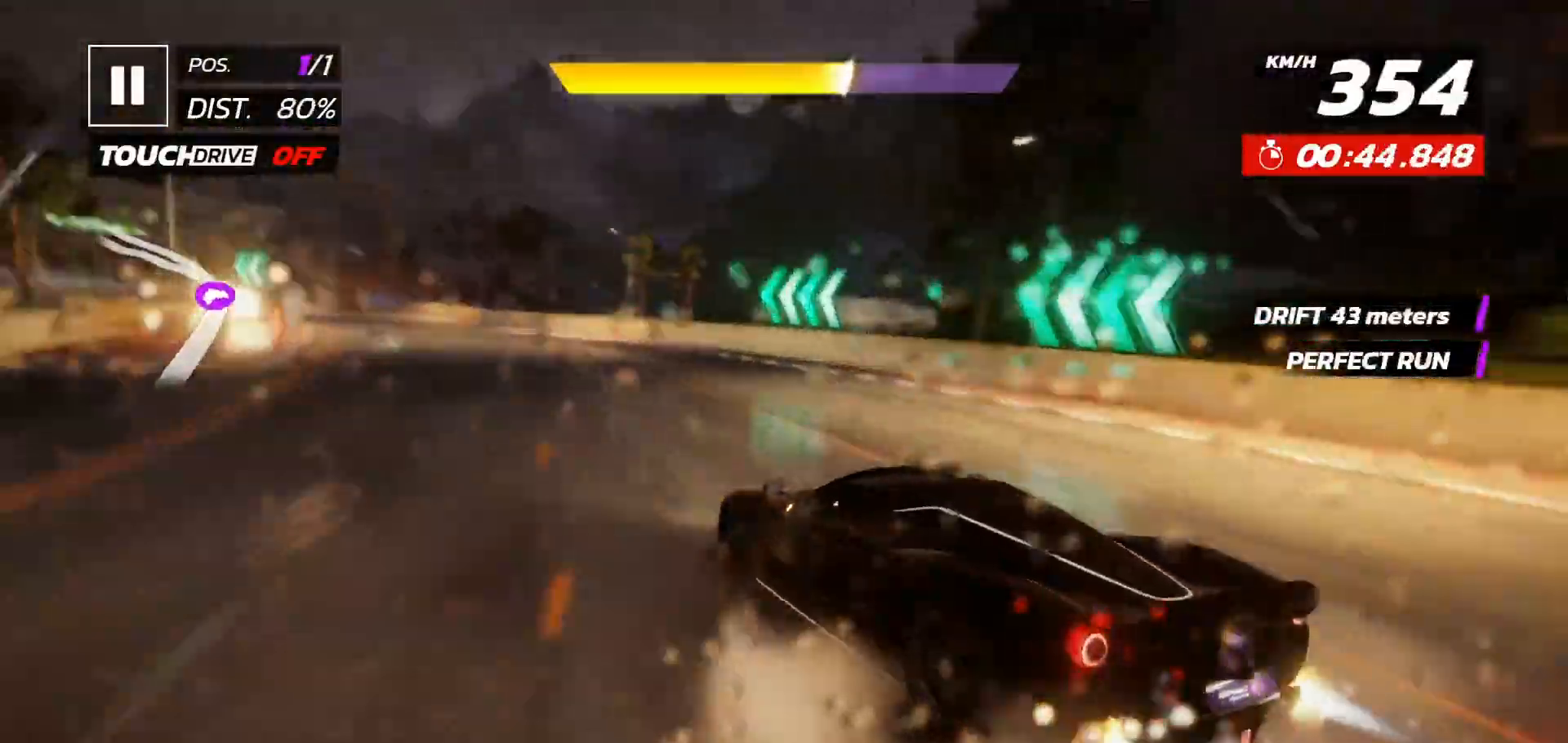
{"dt_ms": 500, "buttons": []}
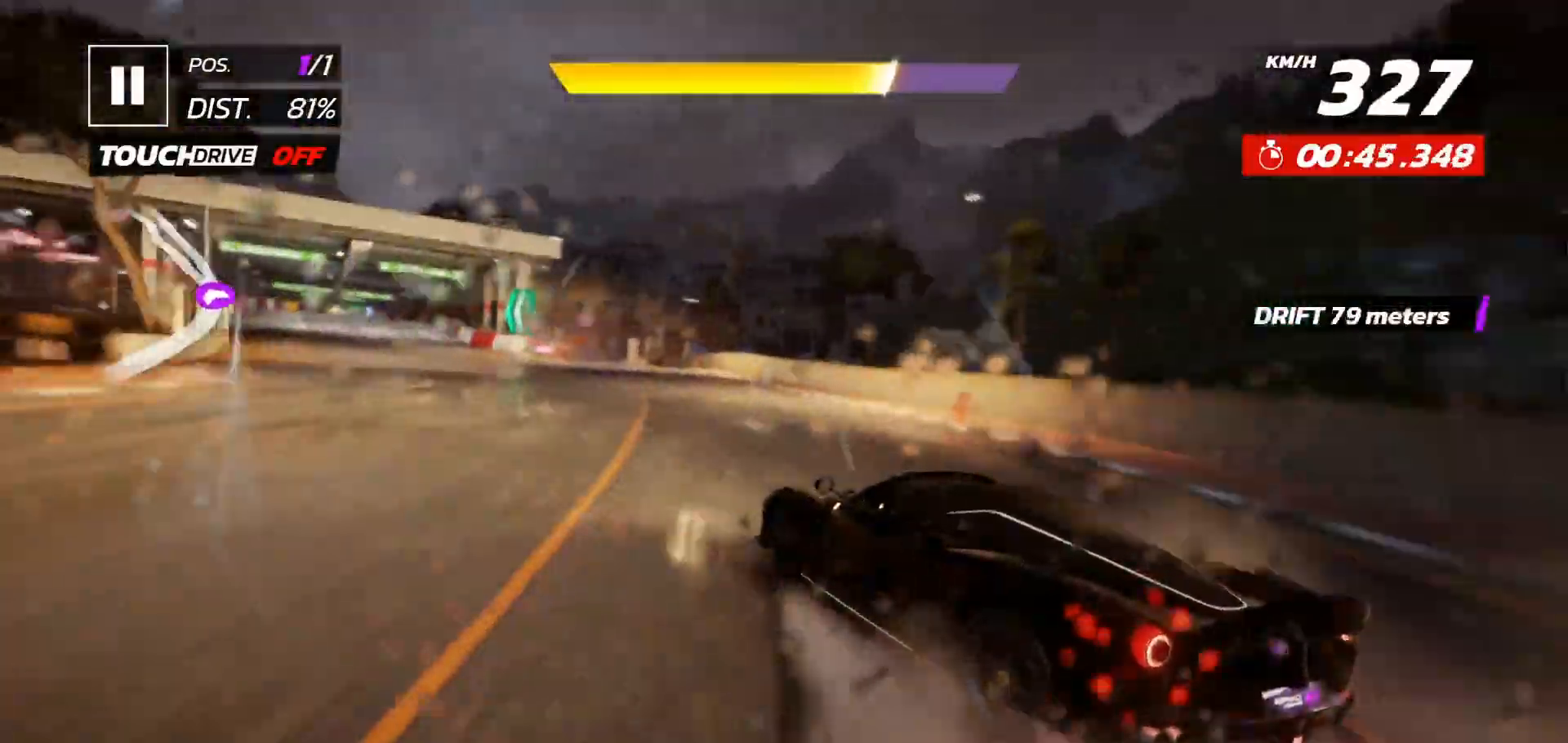
{"dt_ms": 500, "buttons": ["A"], "events": [[333, "A", "down"], [400, "A", "up"], [483, "A", "down"]]}
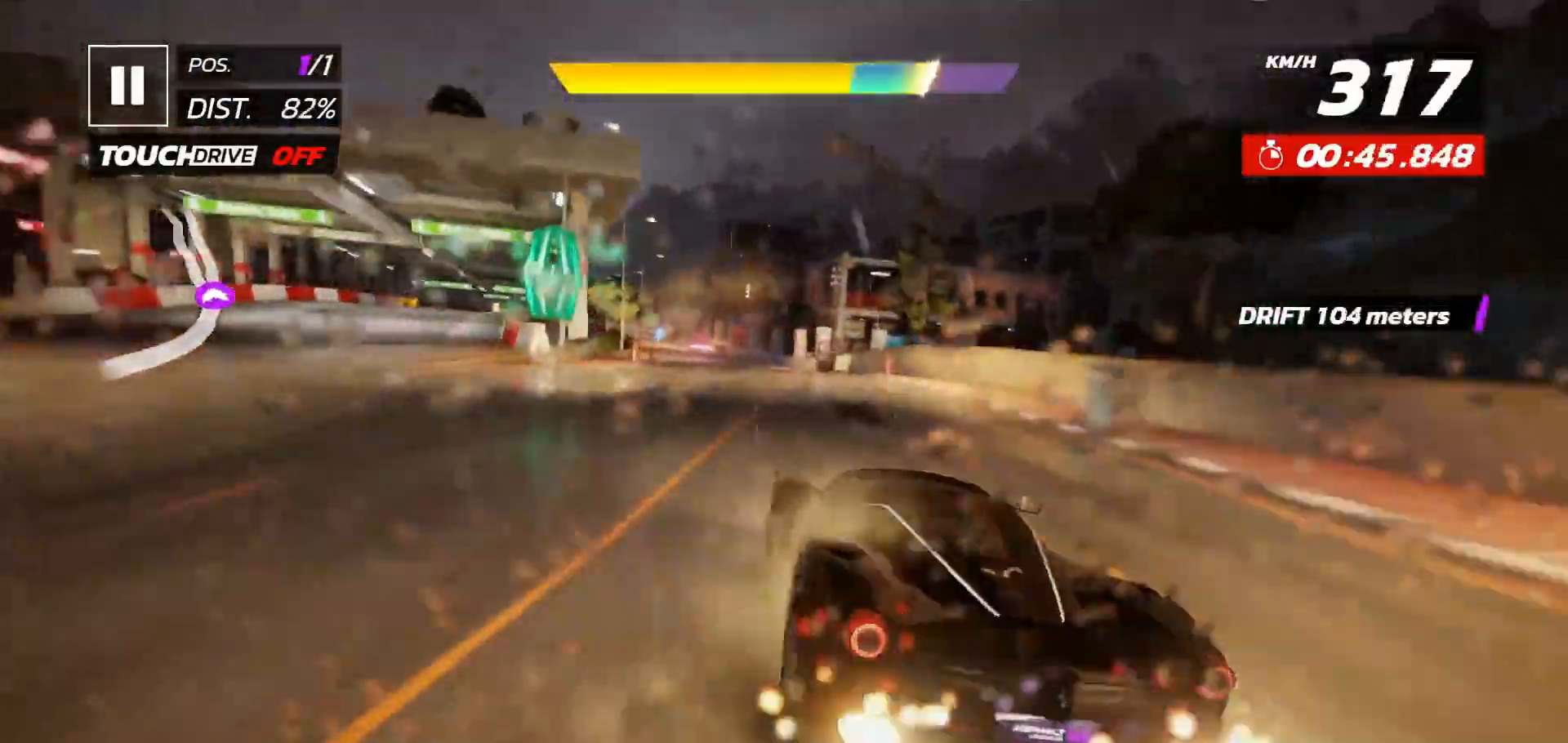
{"dt_ms": 500, "buttons": []}
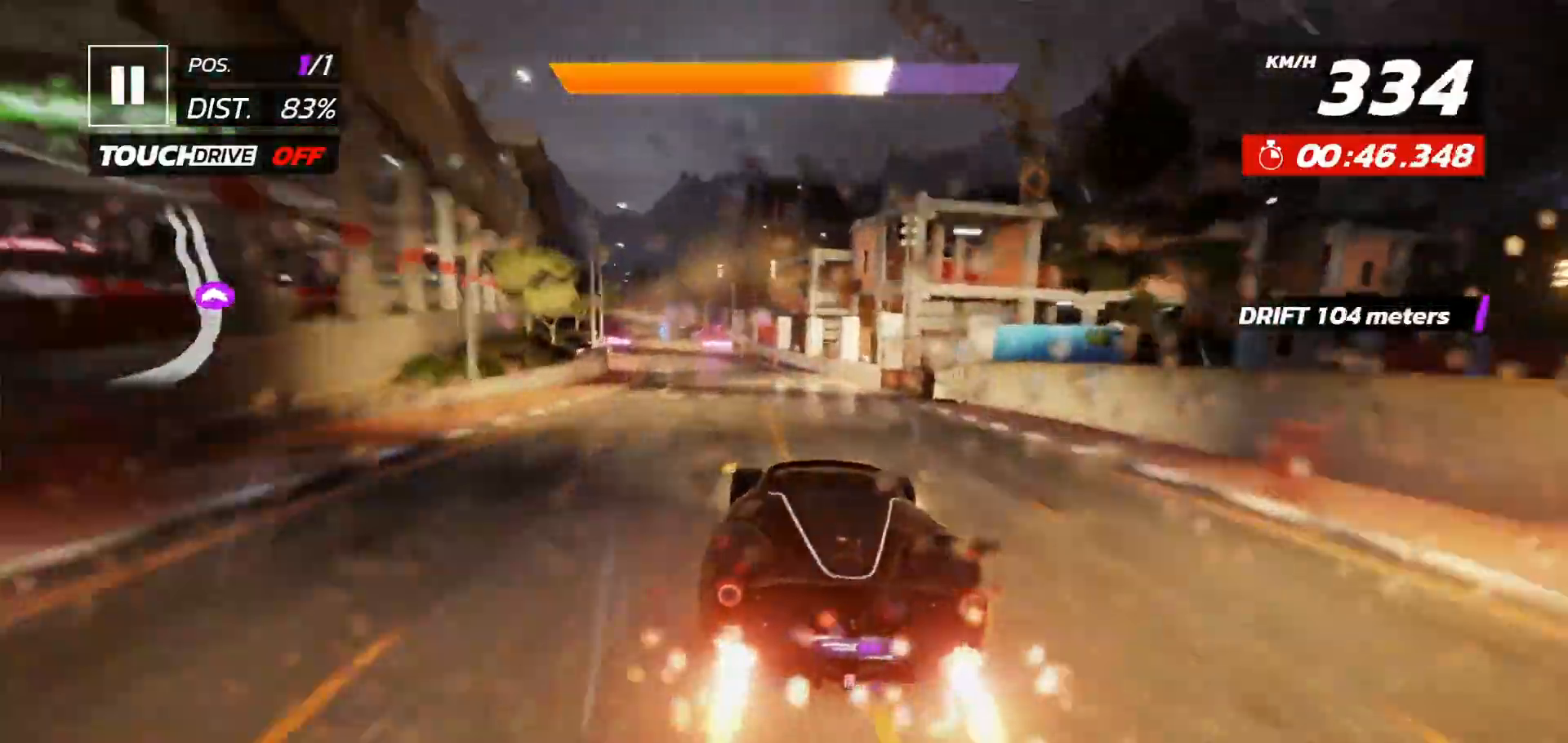
{"dt_ms": 500, "buttons": [], "events": [[100, "DPAD_LEFT", "down"], [200, "DPAD_LEFT", "up"], [283, "DPAD_LEFT", "down"], [367, "DPAD_LEFT", "up"]]}
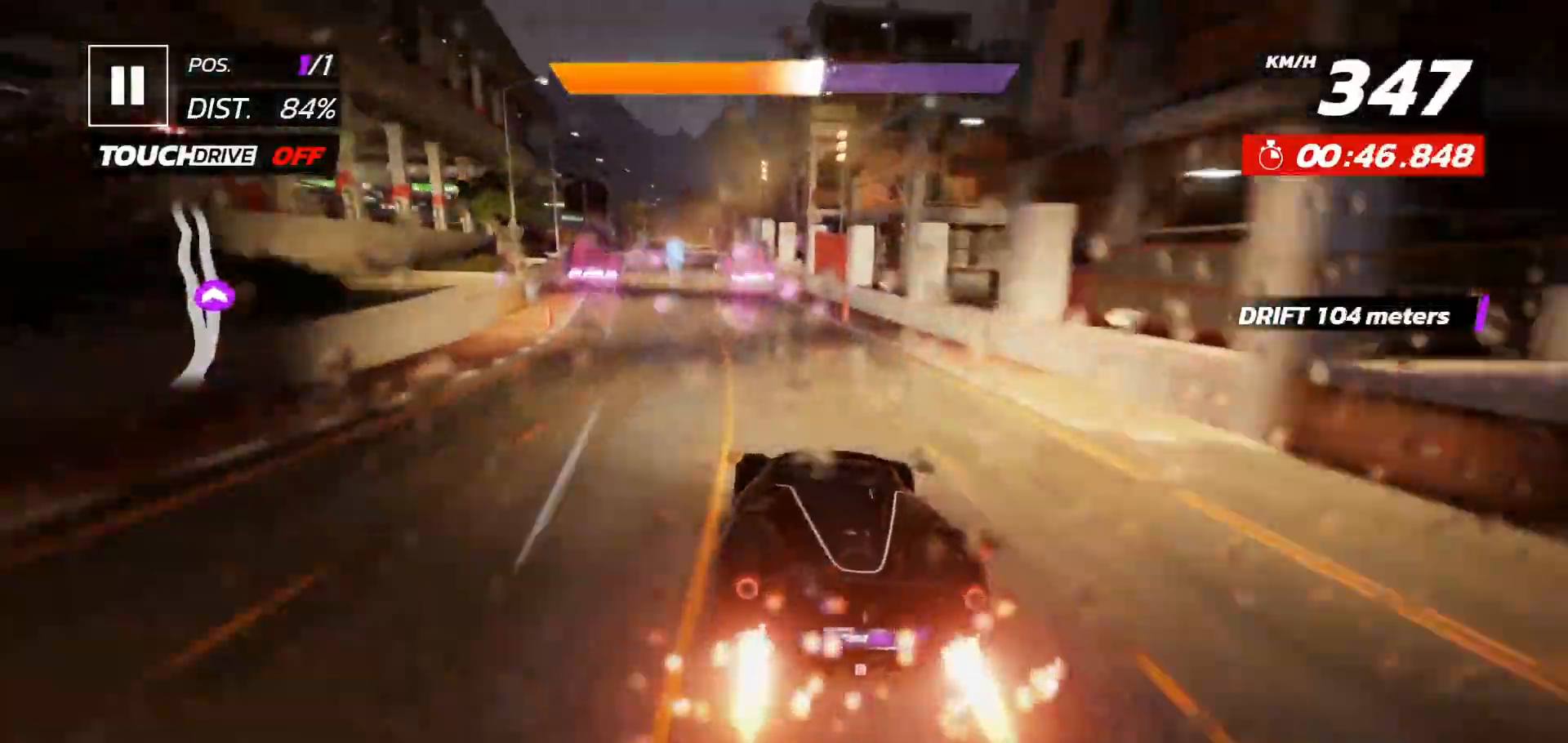
{"dt_ms": 1000, "buttons": ["A", "DPAD_LEFT"]}
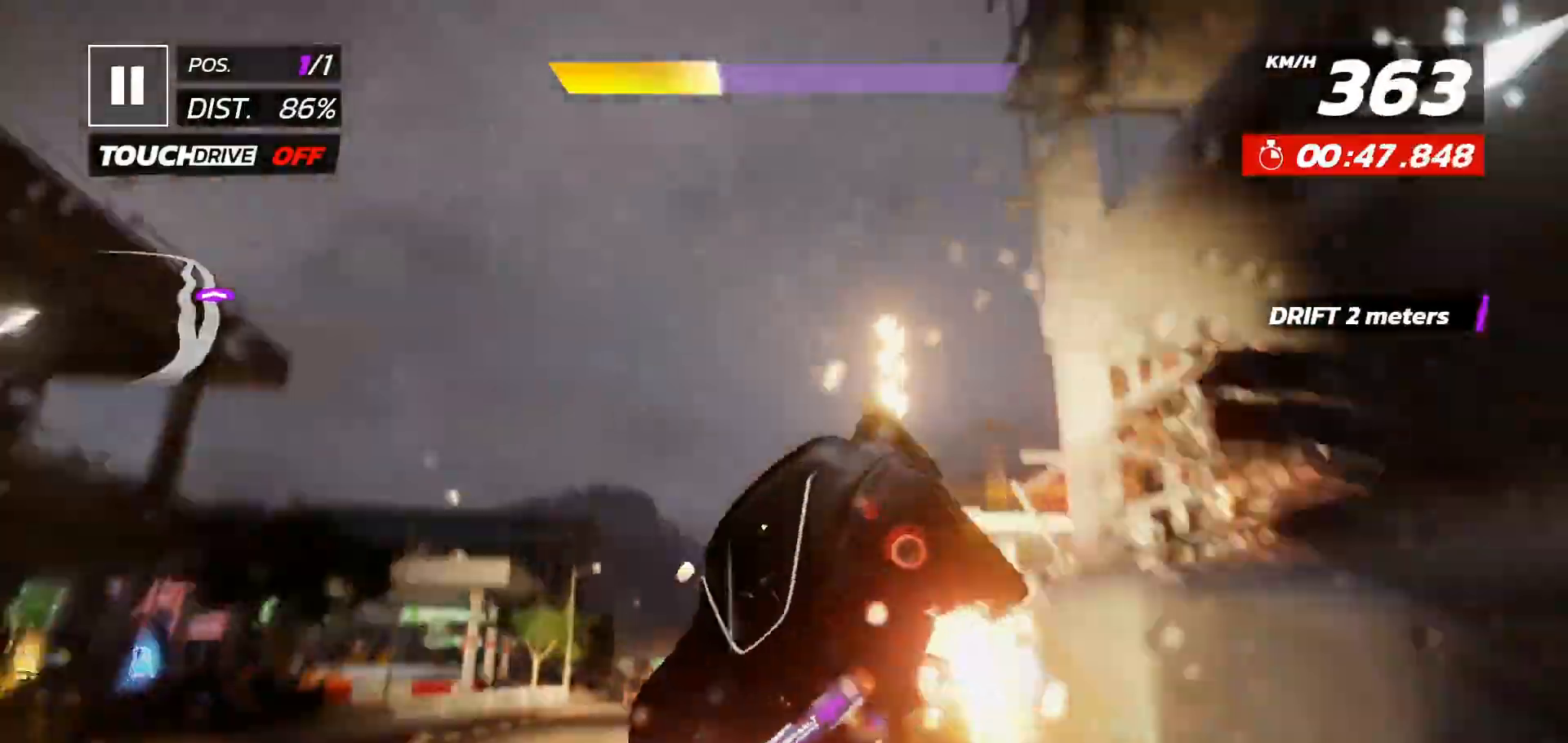
{"dt_ms": 500, "buttons": [], "events": [[17, "A", "up"], [33, "DPAD_LEFT", "up"], [117, "A", "down"], [233, "A", "up"], [267, "DPAD_LEFT", "down"], [333, "A", "down"], [350, "DPAD_LEFT", "up"], [450, "A", "up"]]}
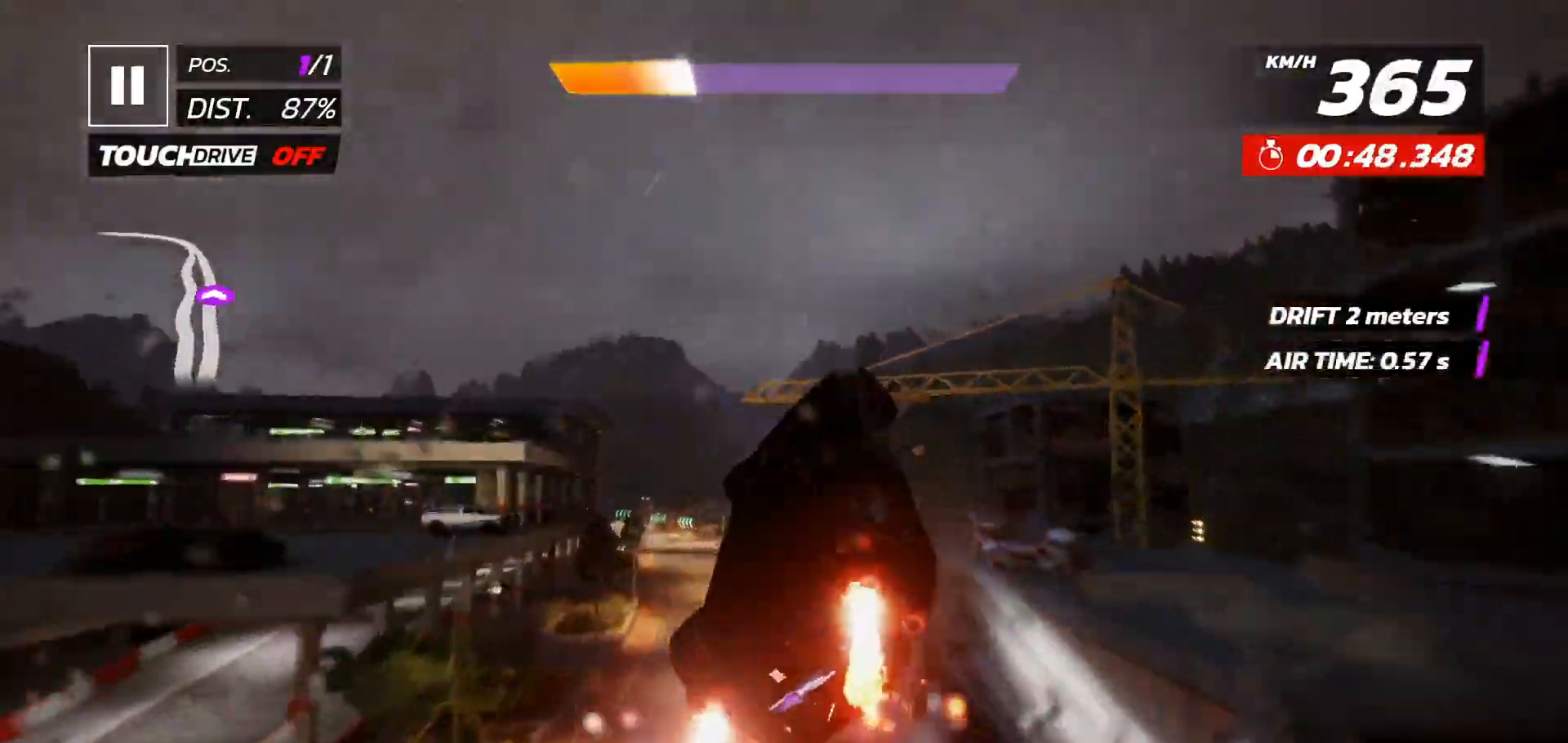
{"dt_ms": 500, "buttons": [], "events": [[17, "DPAD_LEFT", "down"], [50, "A", "down"], [83, "DPAD_LEFT", "up"], [150, "A", "up"], [250, "A", "down"], [250, "DPAD_LEFT", "down"], [333, "DPAD_LEFT", "up"], [350, "A", "up"]]}
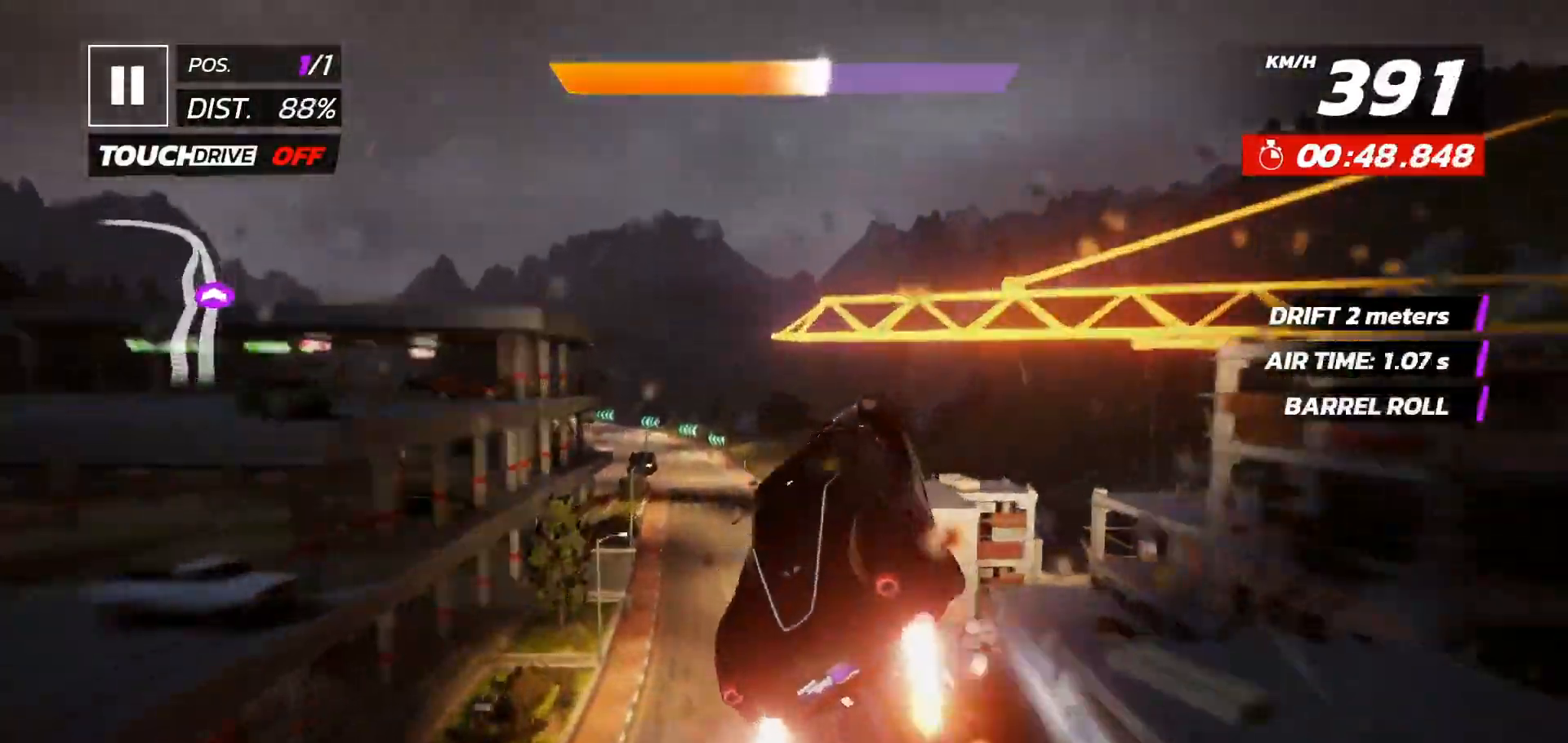
{"dt_ms": 500, "buttons": ["DPAD_LEFT"], "events": [[50, "DPAD_LEFT", "down"], [150, "DPAD_LEFT", "up"], [300, "DPAD_LEFT", "down"], [367, "DPAD_LEFT", "up"], [467, "DPAD_LEFT", "down"]]}
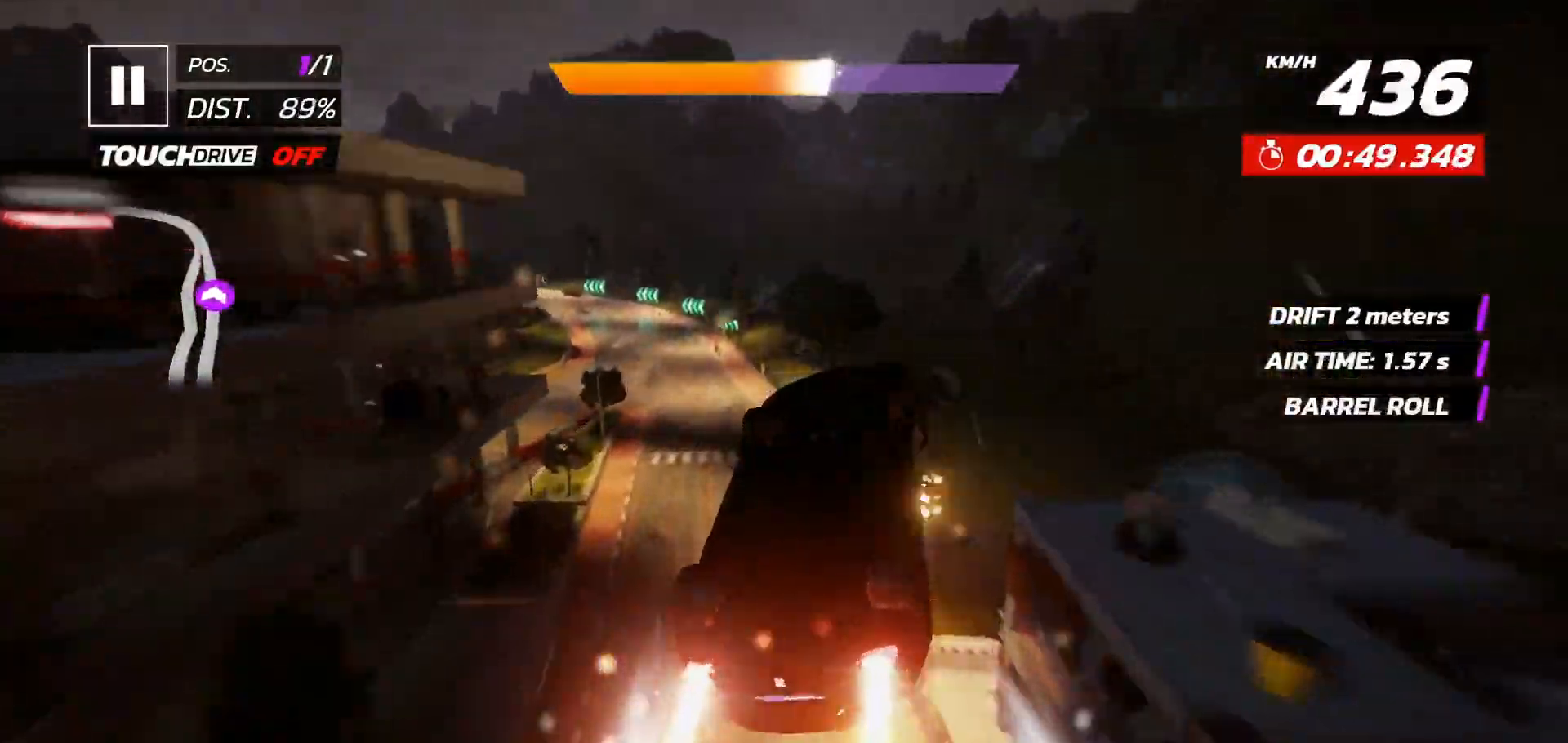
{"dt_ms": 500, "buttons": ["DPAD_LEFT"], "events": [[100, "DPAD_LEFT", "up"], [200, "DPAD_LEFT", "down"], [283, "DPAD_LEFT", "up"], [400, "DPAD_LEFT", "down"]]}
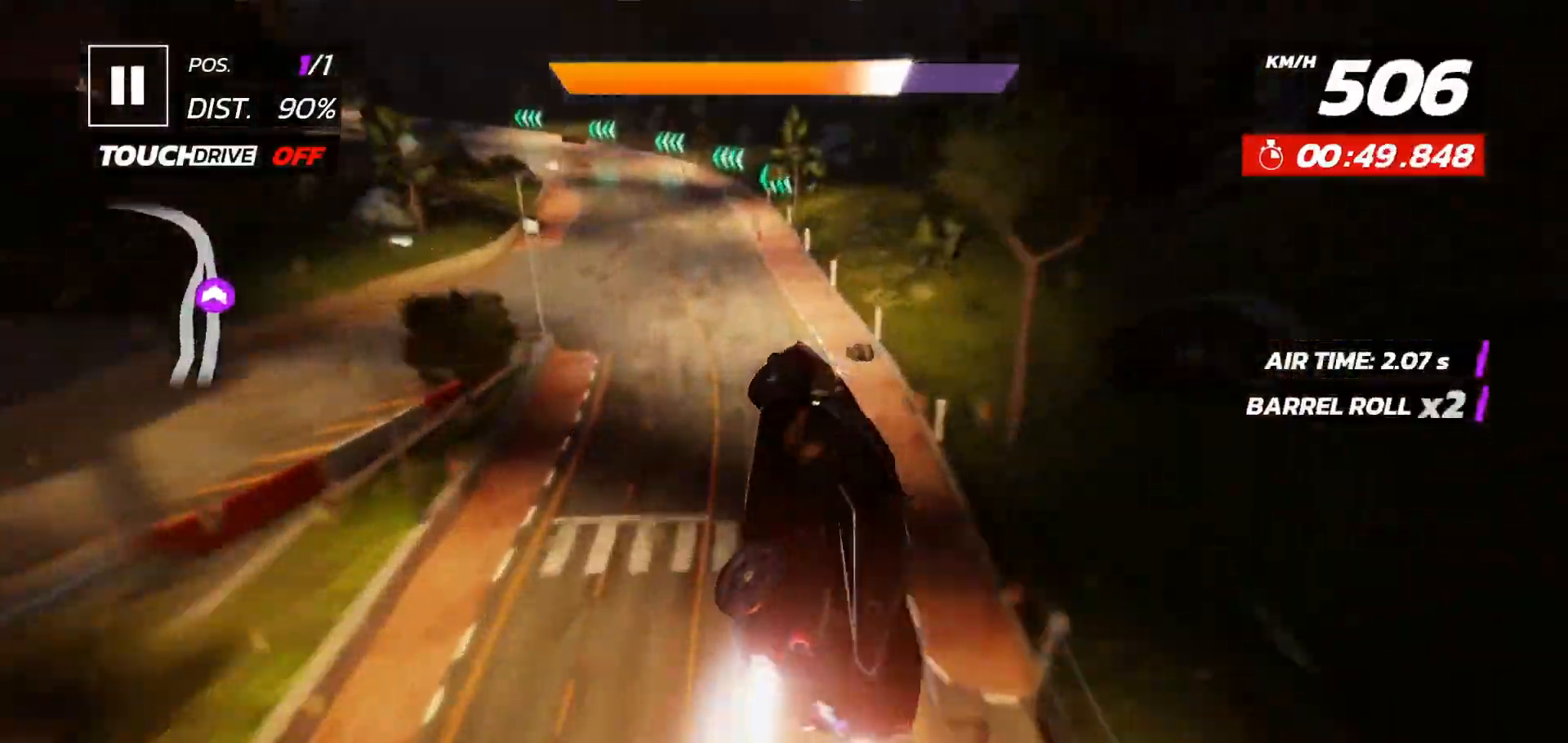
{"dt_ms": 500, "buttons": [], "events": [[17, "DPAD_LEFT", "up"], [200, "X", "down"], [267, "X", "up"], [400, "A", "down"], [467, "A", "up"]]}
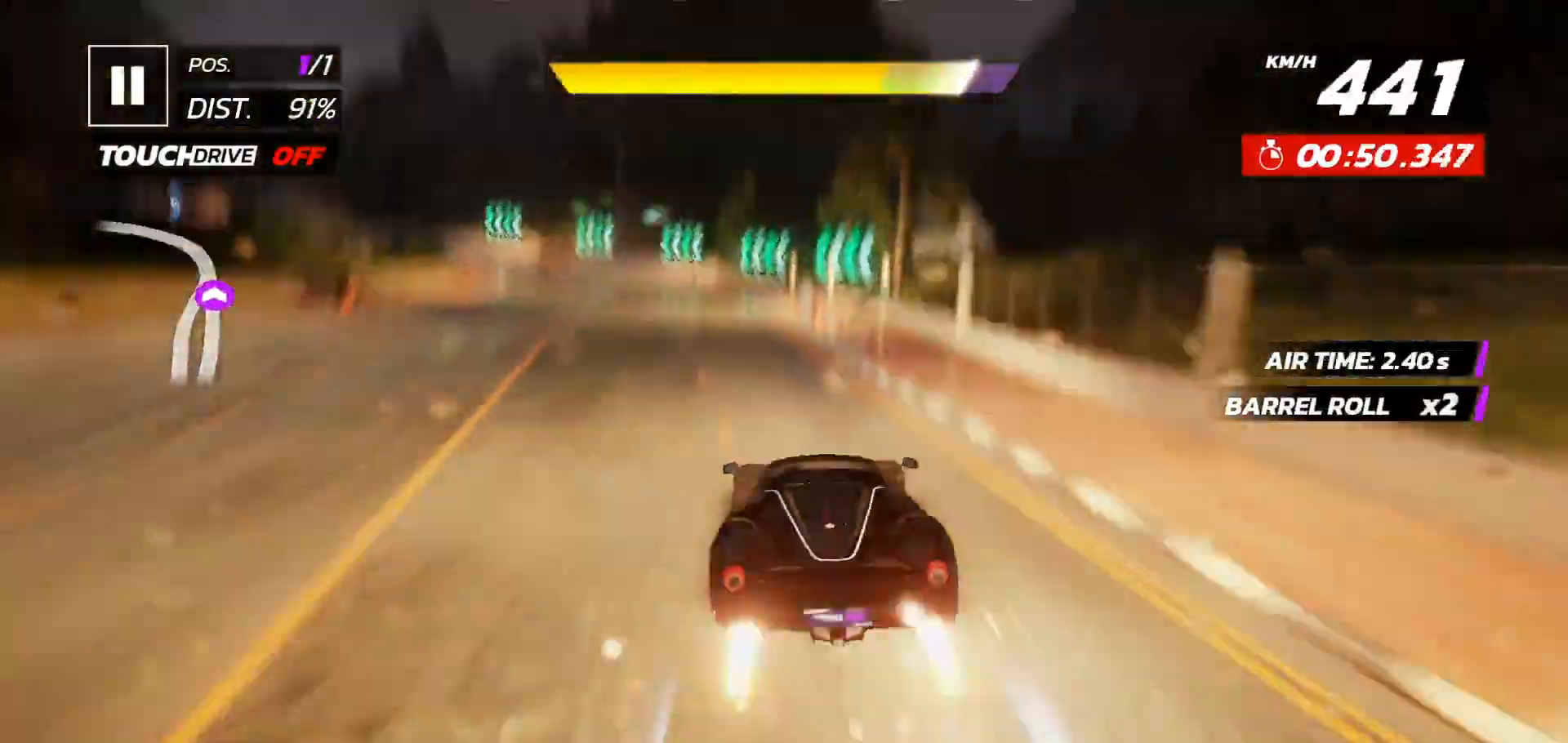
{"dt_ms": 500, "buttons": ["A"], "events": [[117, "X", "down"], [200, "X", "up"], [333, "A", "down"], [383, "DPAD_LEFT", "down"], [467, "DPAD_LEFT", "up"]]}
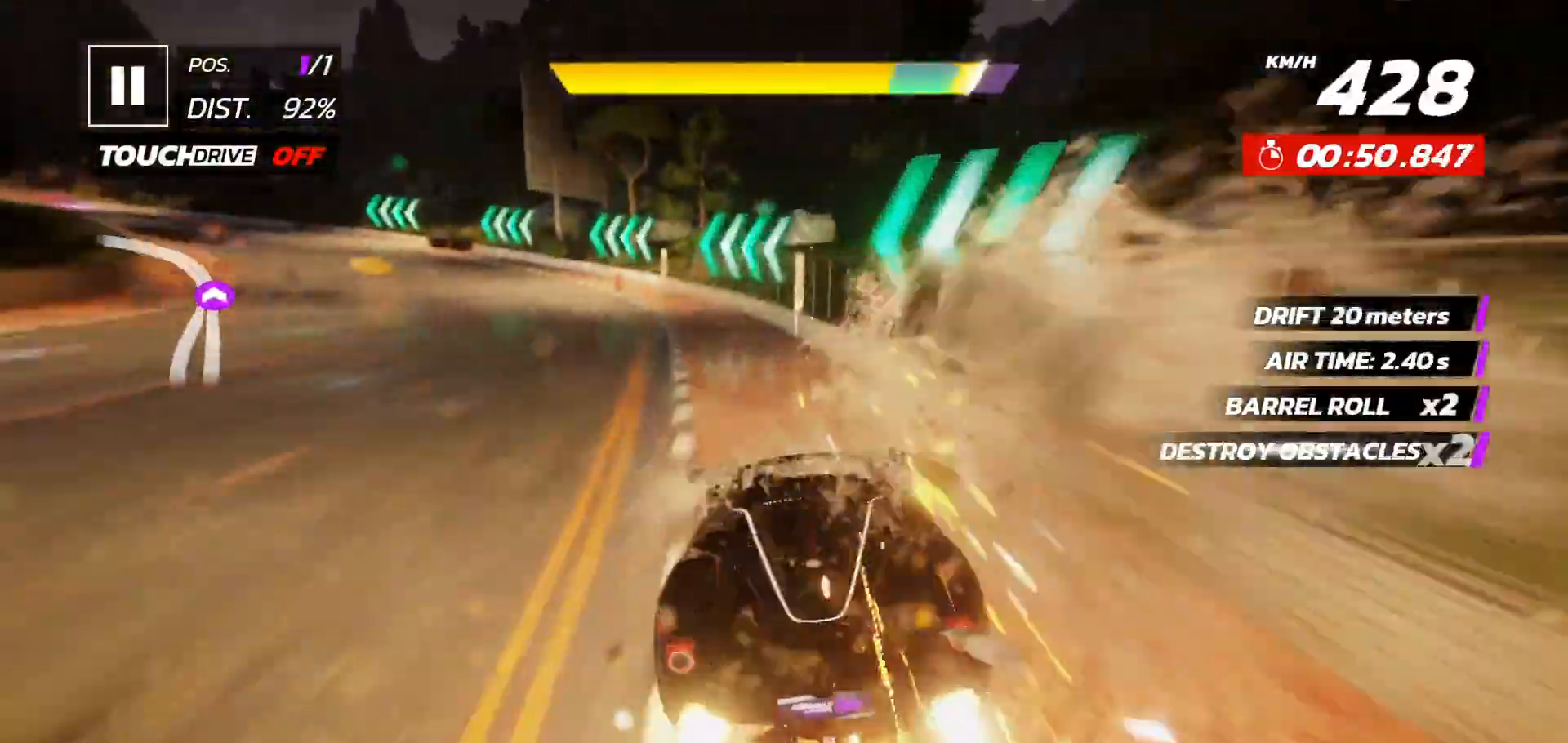
{"dt_ms": 500, "buttons": ["DPAD_LEFT"], "events": [[67, "DPAD_LEFT", "down"], [167, "DPAD_LEFT", "up"], [250, "DPAD_LEFT", "down"], [350, "DPAD_LEFT", "up"], [433, "A", "up"], [433, "DPAD_LEFT", "down"]]}
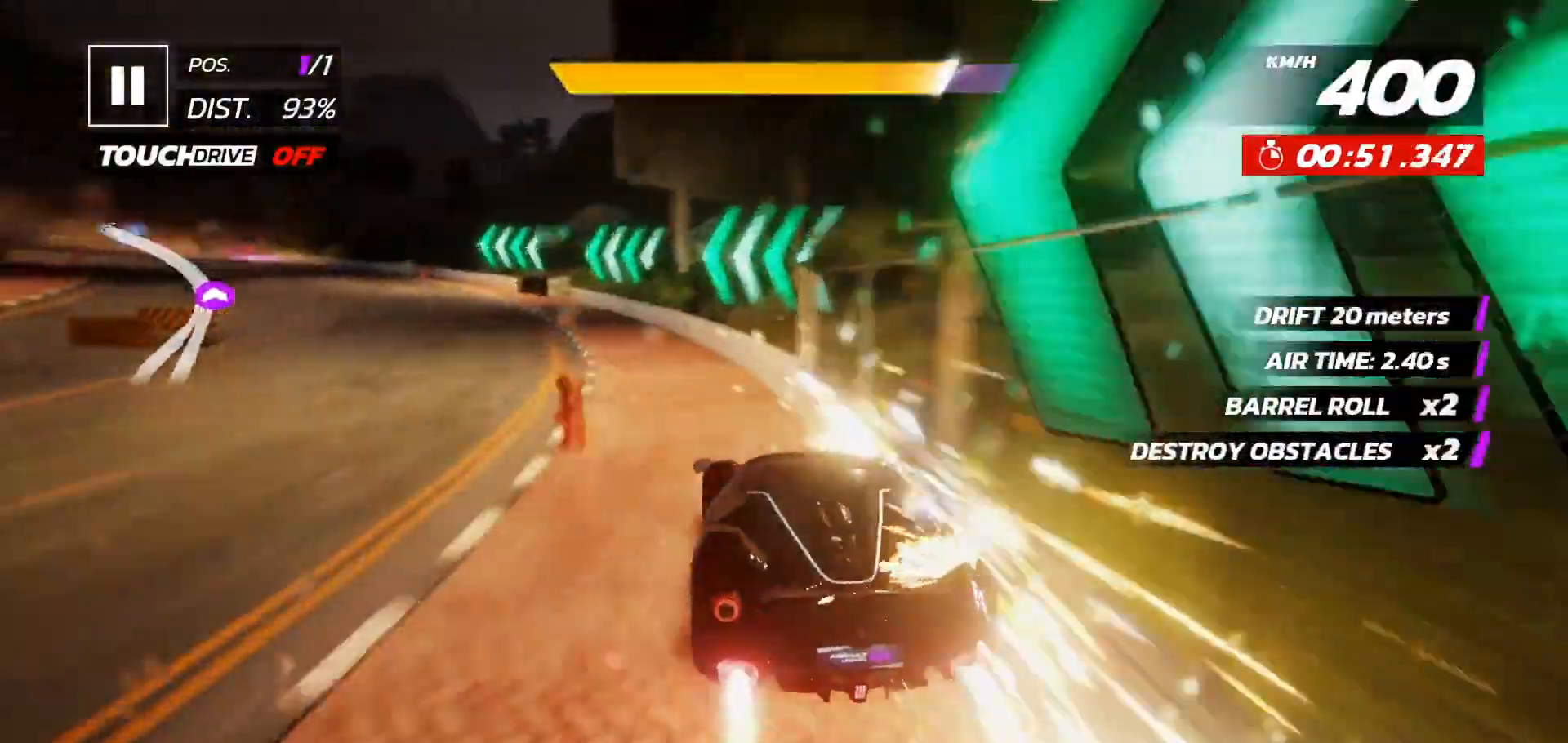
{"dt_ms": 500, "buttons": ["DPAD_LEFT"], "events": [[33, "DPAD_LEFT", "up"], [117, "DPAD_LEFT", "down"], [217, "DPAD_LEFT", "up"], [300, "DPAD_LEFT", "down"], [400, "DPAD_LEFT", "up"], [483, "DPAD_LEFT", "down"]]}
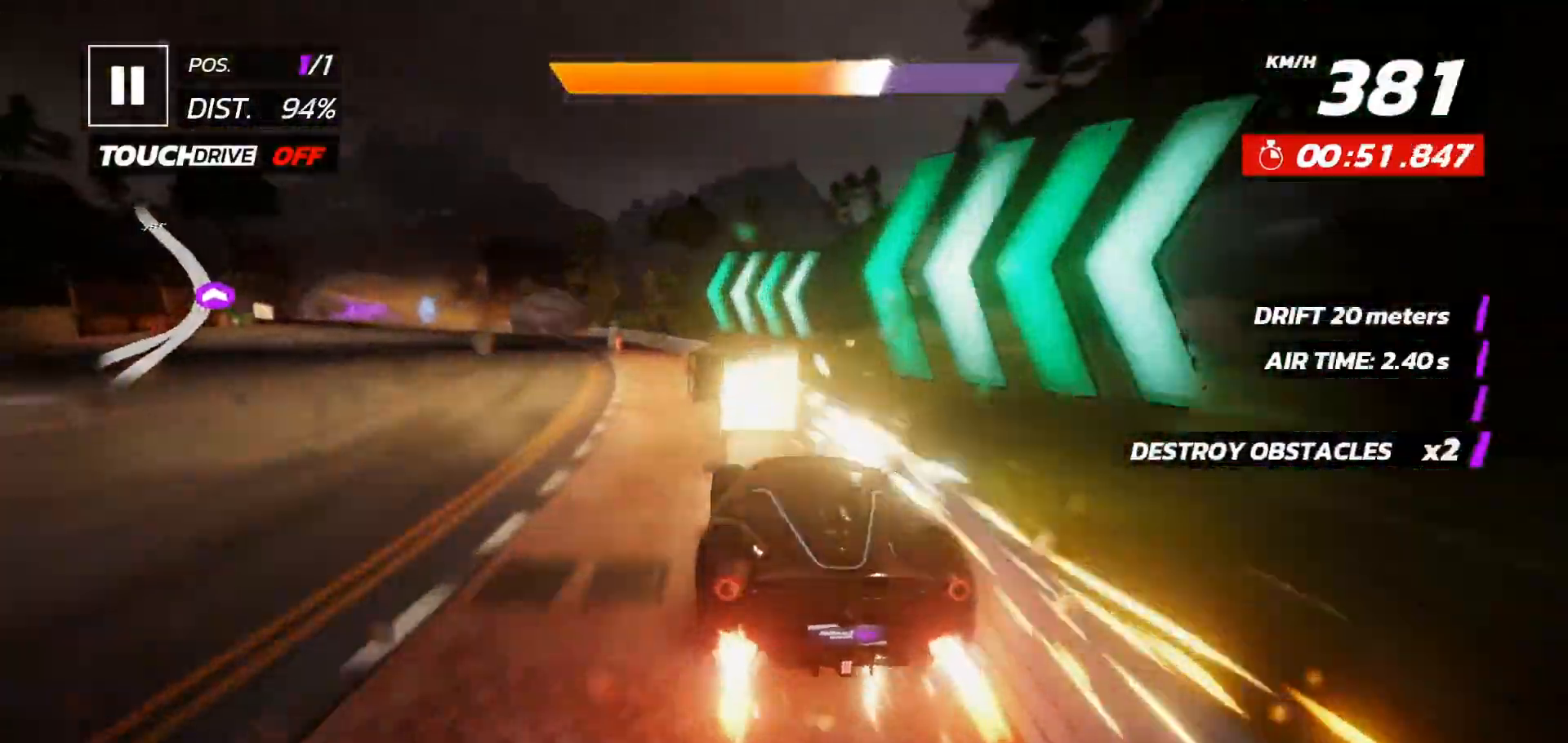
{"dt_ms": 1000, "buttons": ["A"]}
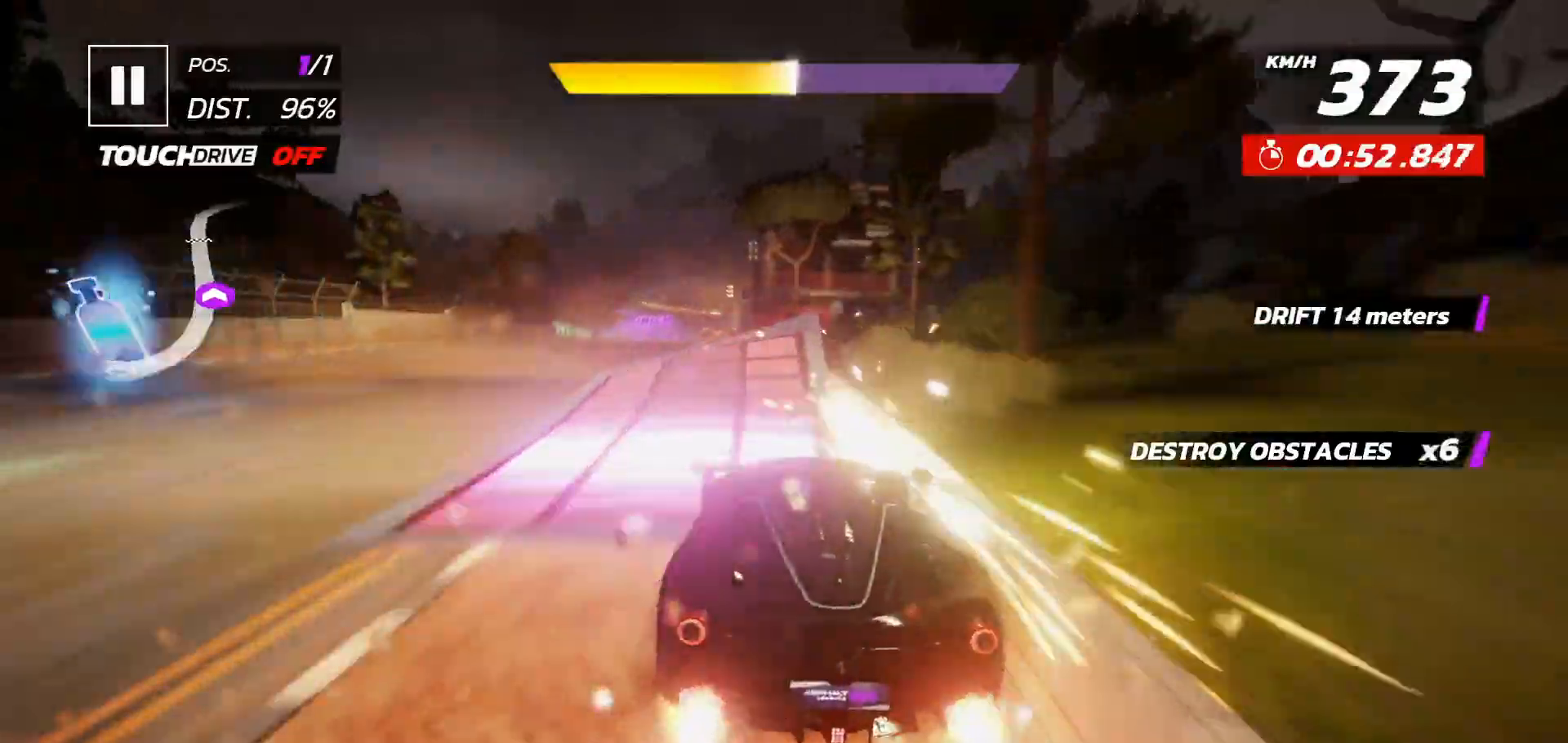
{"dt_ms": 500, "buttons": ["A"], "events": [[17, "A", "up"], [33, "DPAD_LEFT", "down"], [100, "A", "down"], [200, "A", "up"], [283, "A", "down"], [383, "DPAD_LEFT", "up"], [400, "A", "up"], [483, "A", "down"]]}
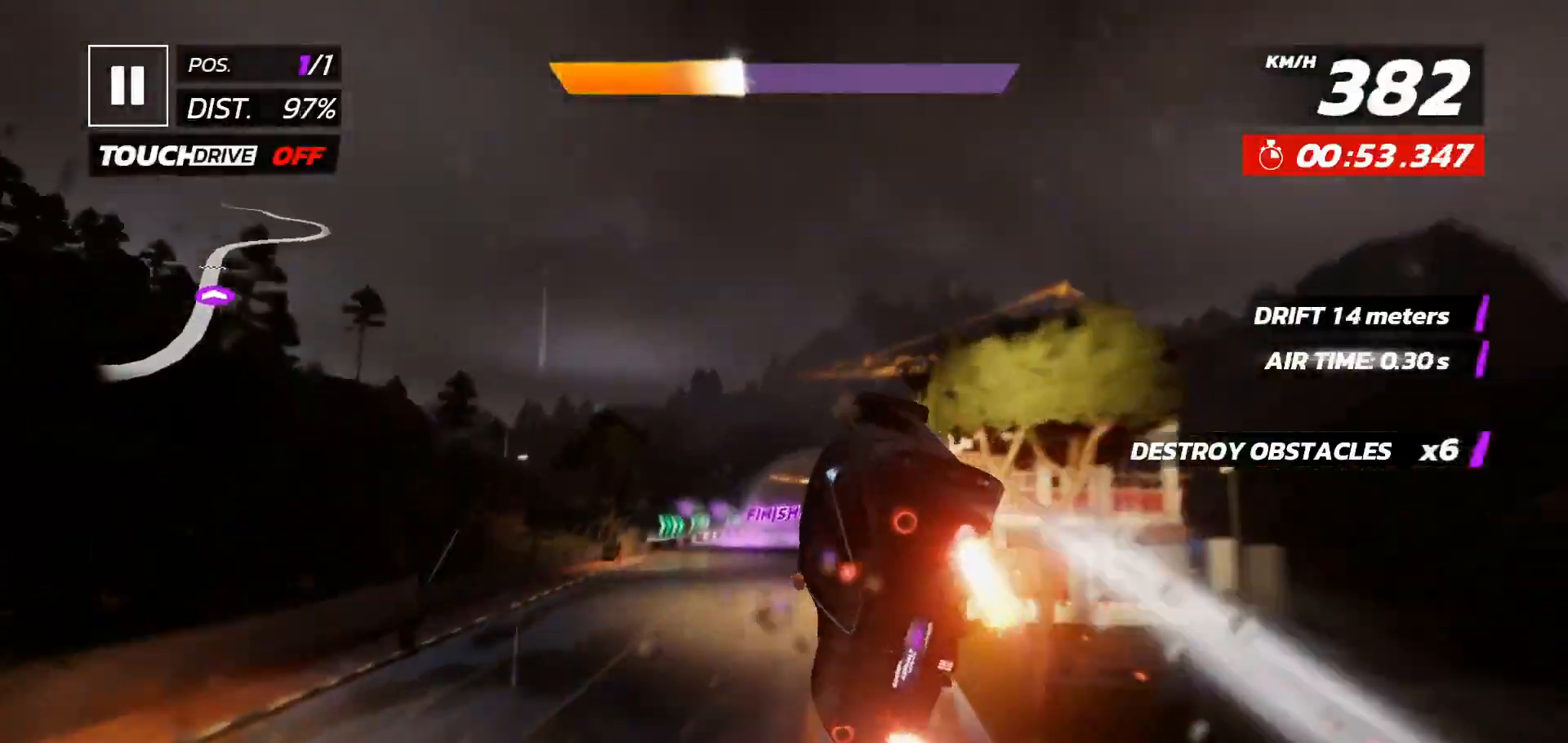
{"dt_ms": 500, "buttons": [], "events": [[117, "A", "up"], [217, "A", "down"], [333, "A", "up"], [350, "DPAD_RIGHT", "down"], [450, "DPAD_RIGHT", "up"]]}
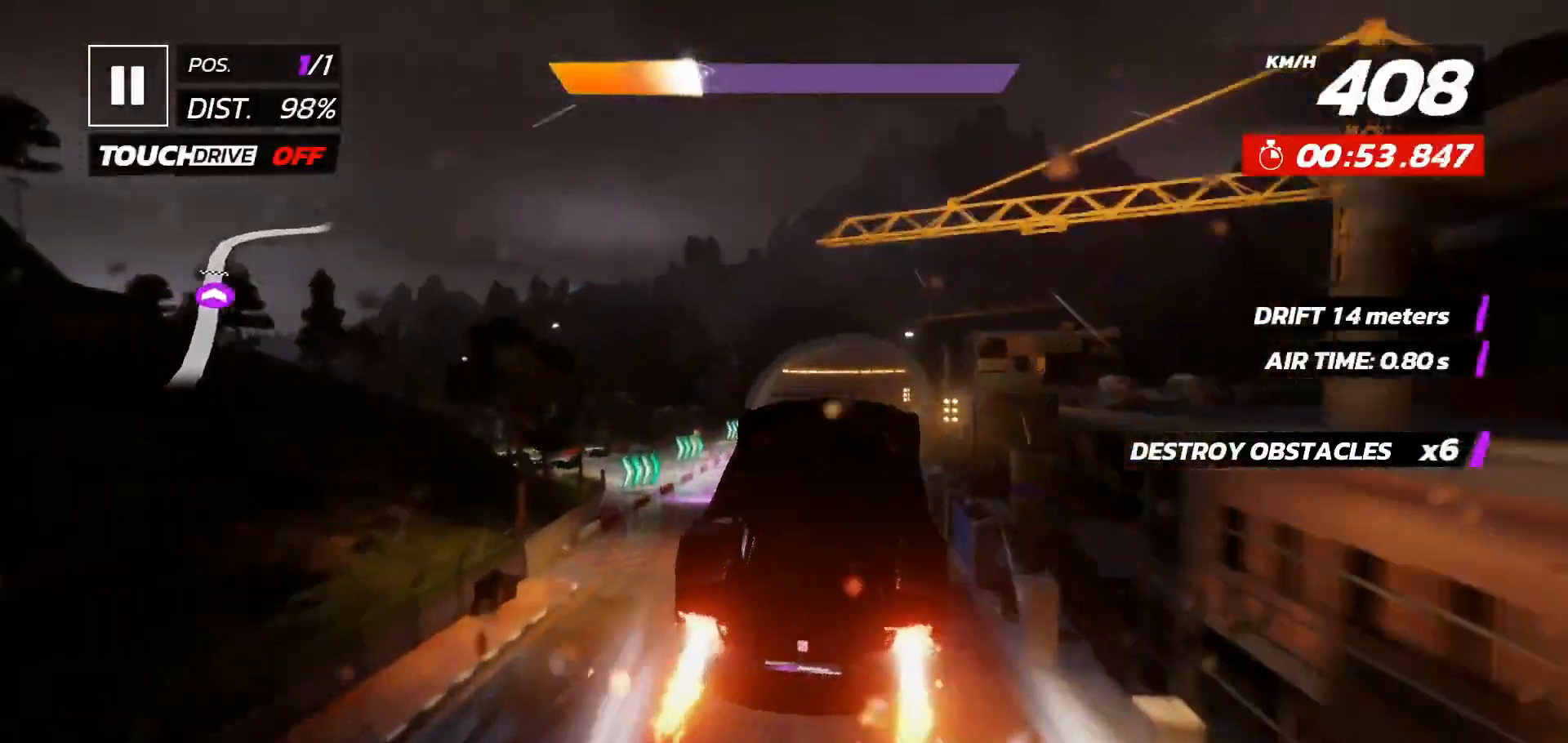
{"dt_ms": 500, "buttons": ["DPAD_RIGHT"], "events": [[83, "DPAD_RIGHT", "down"], [167, "DPAD_RIGHT", "up"], [283, "DPAD_RIGHT", "down"], [367, "DPAD_RIGHT", "up"], [450, "DPAD_RIGHT", "down"]]}
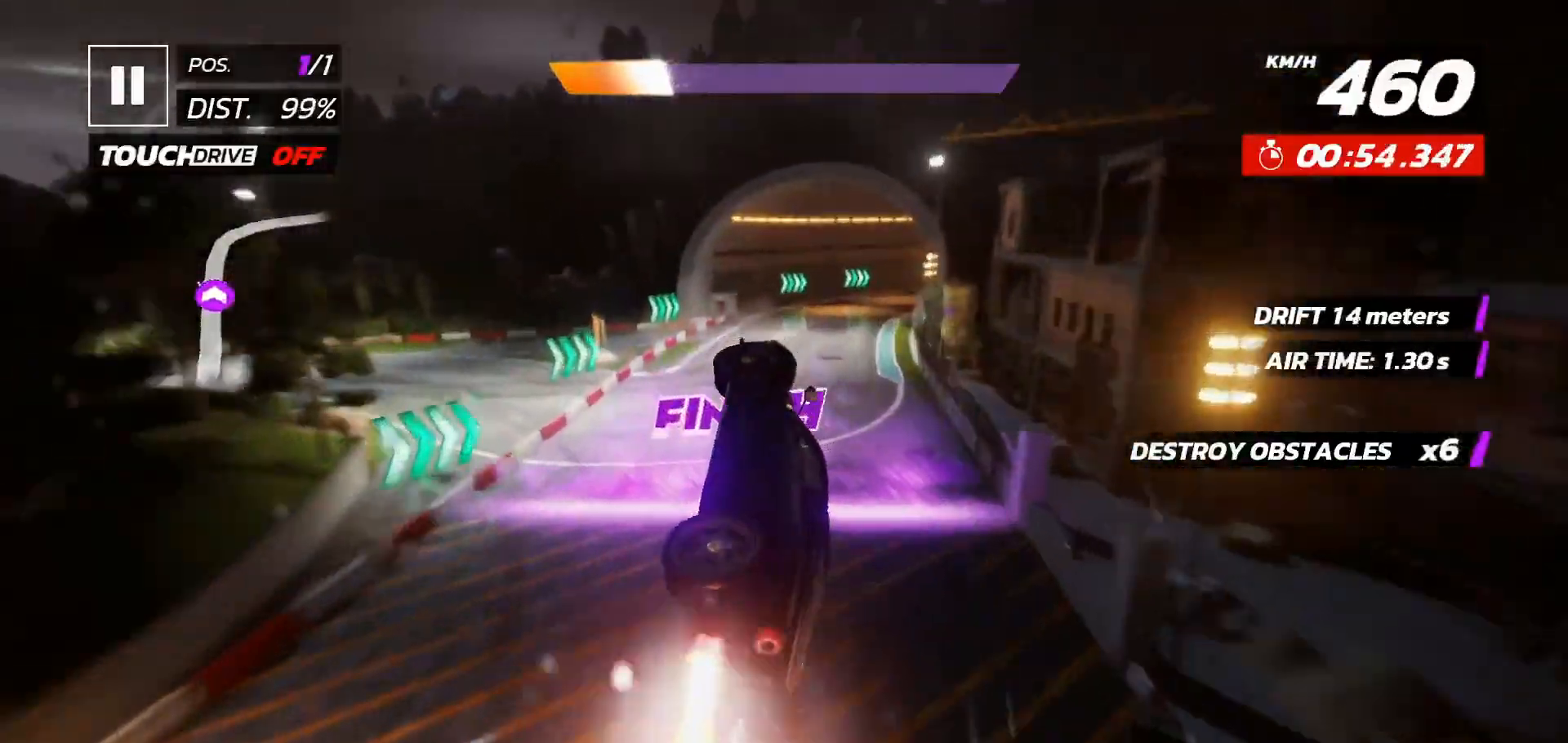
{"dt_ms": 500, "buttons": ["DPAD_RIGHT"], "events": [[83, "DPAD_RIGHT", "up"], [150, "DPAD_RIGHT", "down"], [283, "DPAD_RIGHT", "up"], [350, "DPAD_RIGHT", "down"]]}
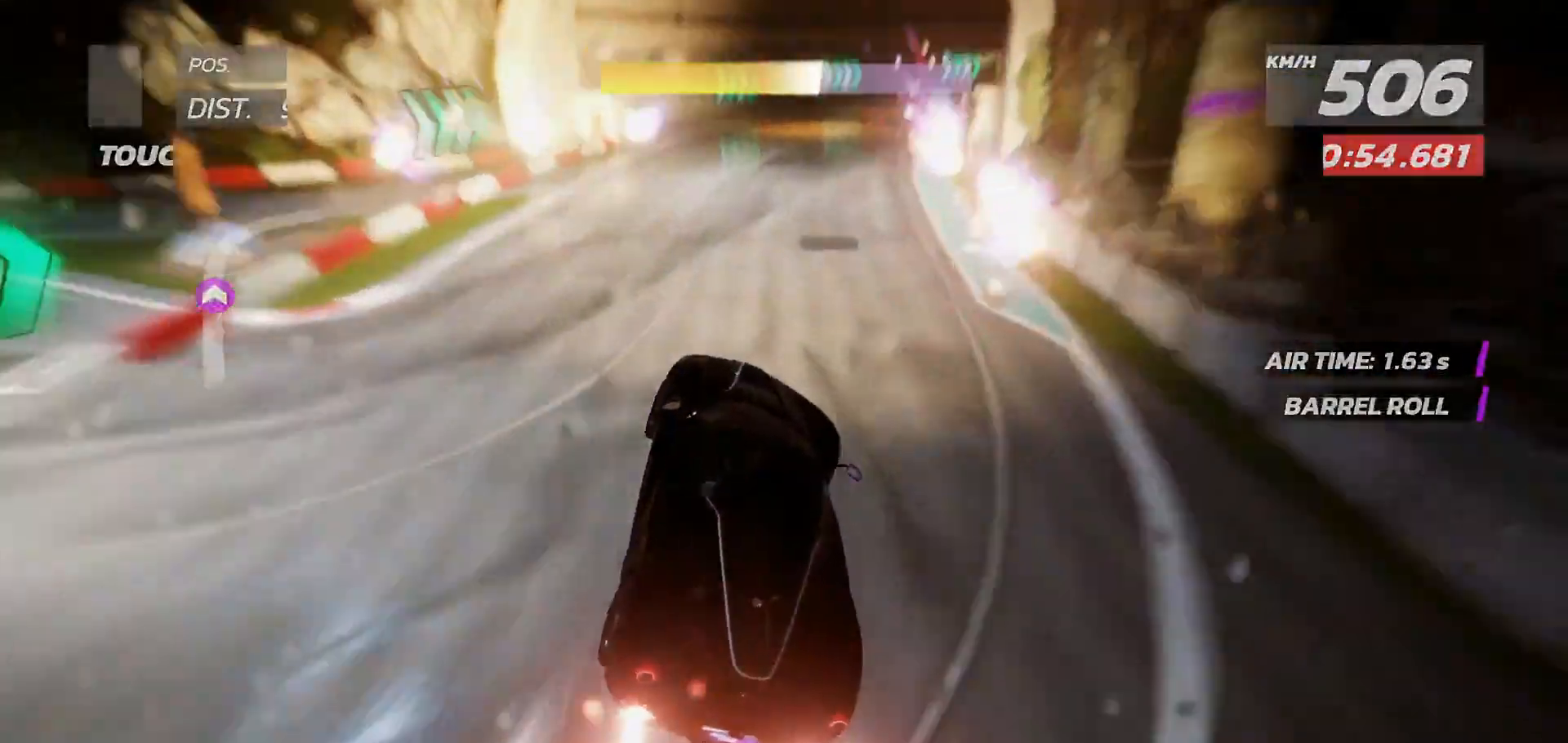
{"dt_ms": 500, "buttons": [], "events": [[267, "DPAD_RIGHT", "up"]]}